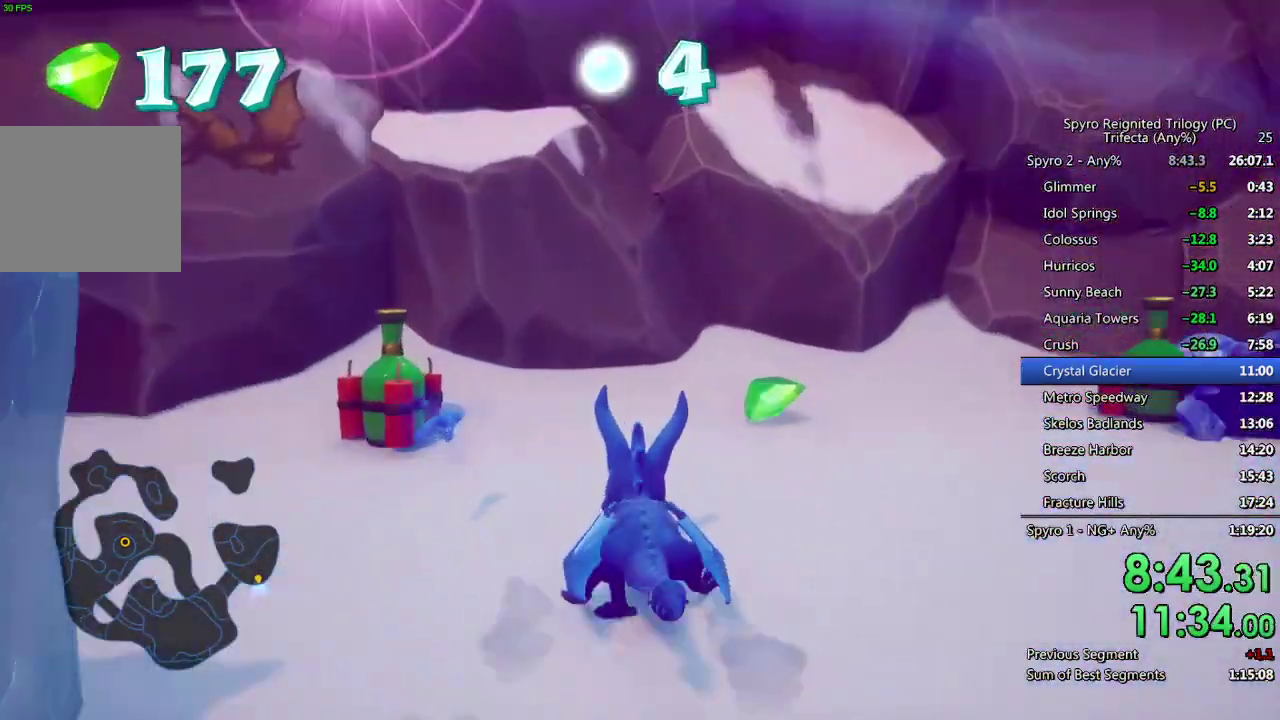
Gameplay with a controller (PlayStation layout); each line is a JSON object with the inputs held at the frame after it. "events" lists button and stick changes between this image and that frame as [ms after this image, input, new state], when the widget could be followed in between.
{"buttons": [], "left_stick": "center", "right_stick": "right", "events": [[100, "left_stick", "left"], [117, "SQUARE", "up"], [200, "SQUARE", "down"], [283, "left_stick", "up-left"], [300, "SQUARE", "up"], [367, "left_stick", "center"], [433, "right_stick", "right"]]}
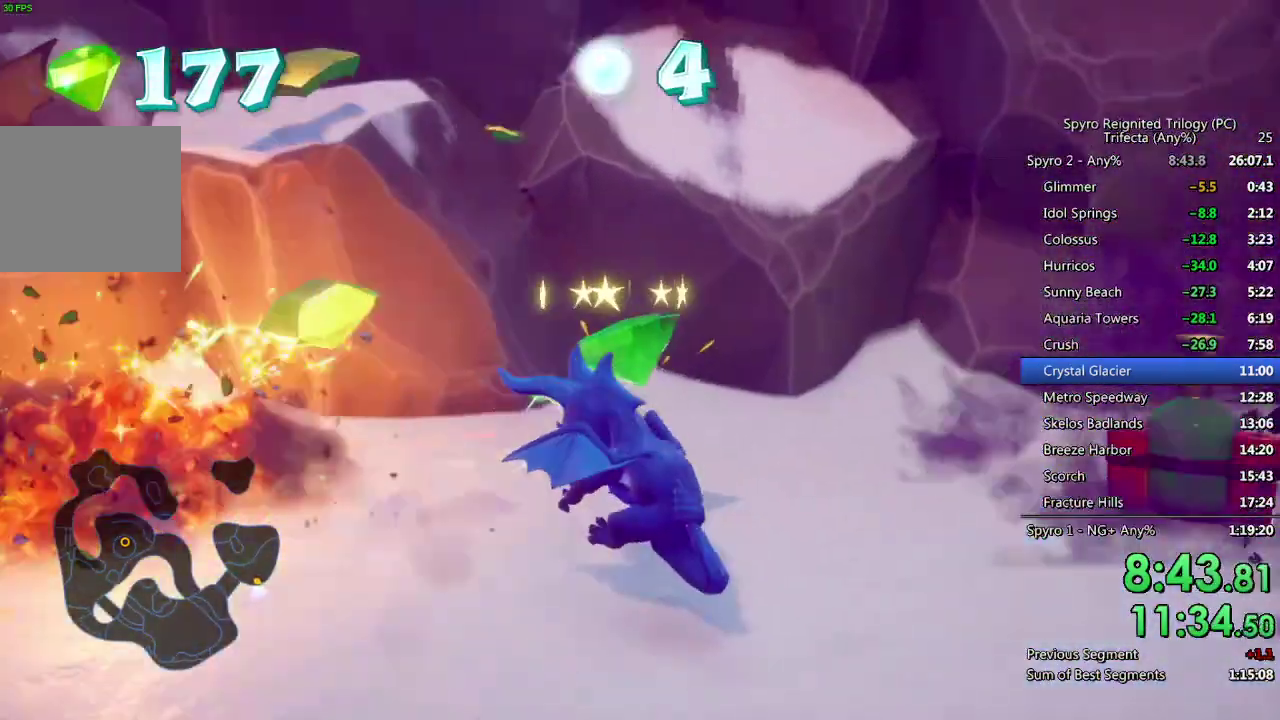
{"buttons": [], "left_stick": "up", "right_stick": "center", "events": [[133, "right_stick", "center"], [283, "right_stick", "left"], [333, "left_stick", "up"], [367, "right_stick", "center"]]}
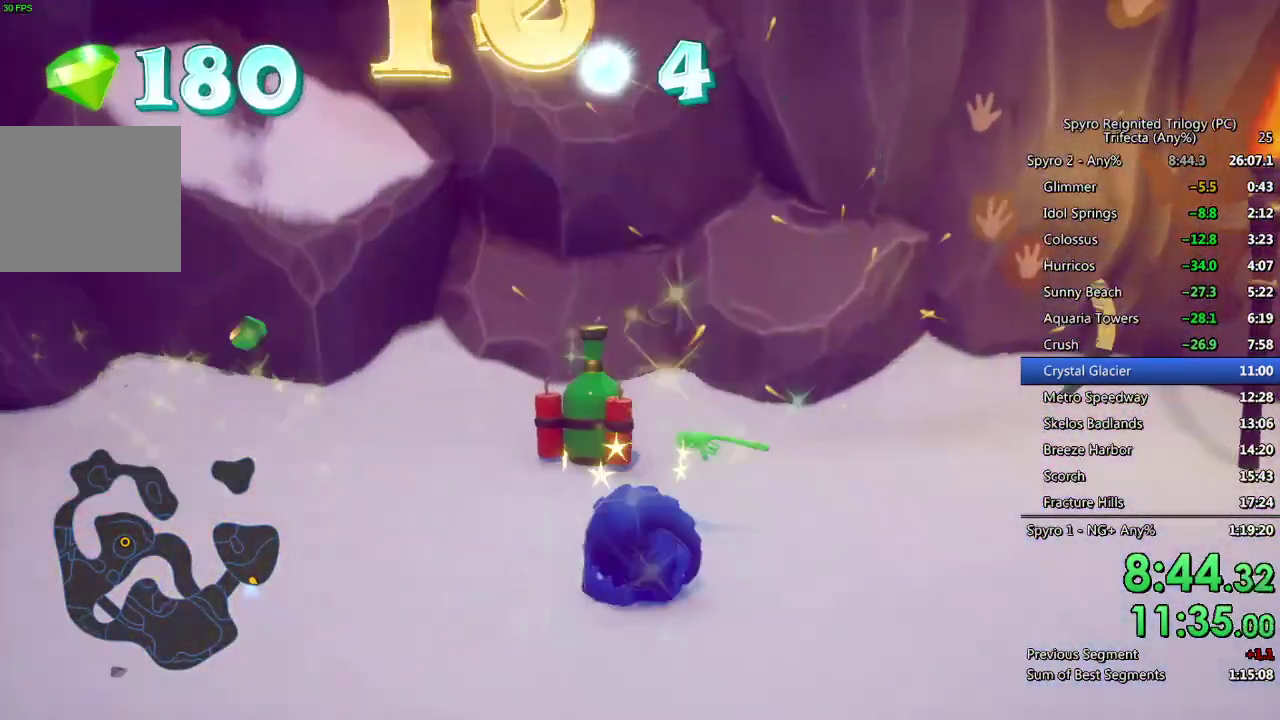
{"buttons": [], "left_stick": "up", "right_stick": "center", "events": []}
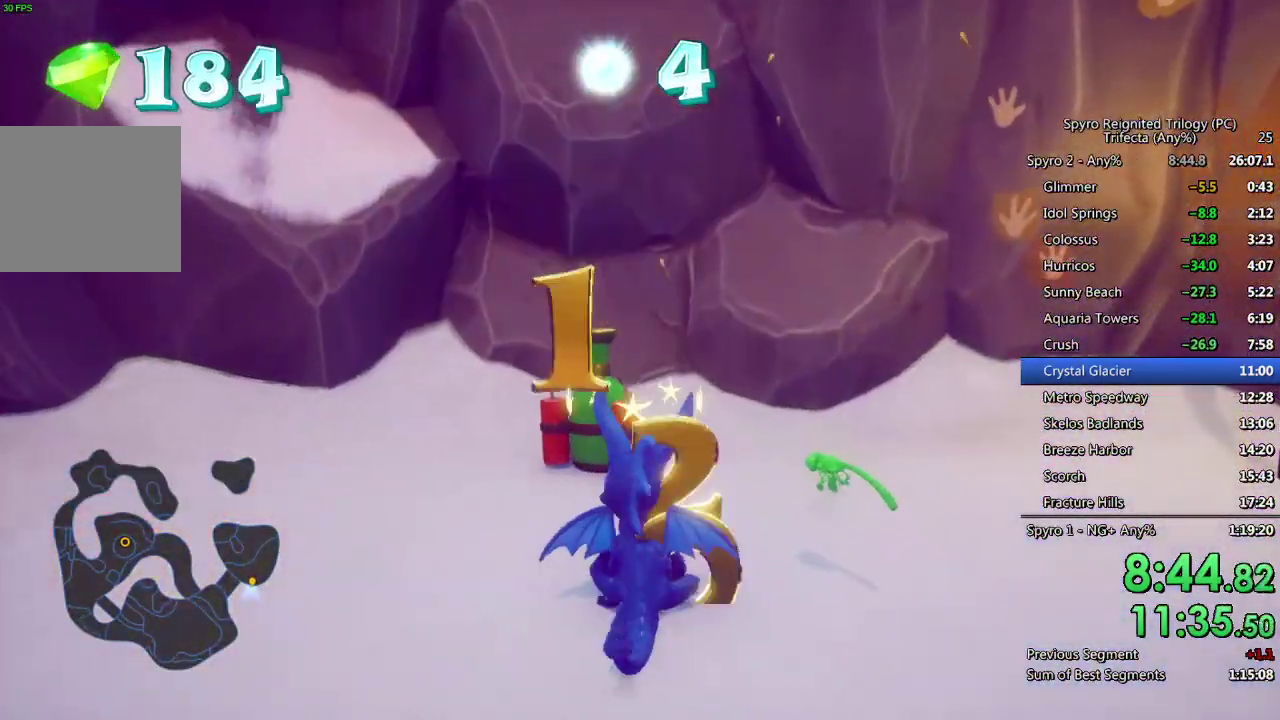
{"buttons": [], "left_stick": "down", "right_stick": "right", "events": [[67, "SQUARE", "down"], [167, "SQUARE", "up"], [167, "left_stick", "center"], [217, "left_stick", "down"], [283, "right_stick", "right"]]}
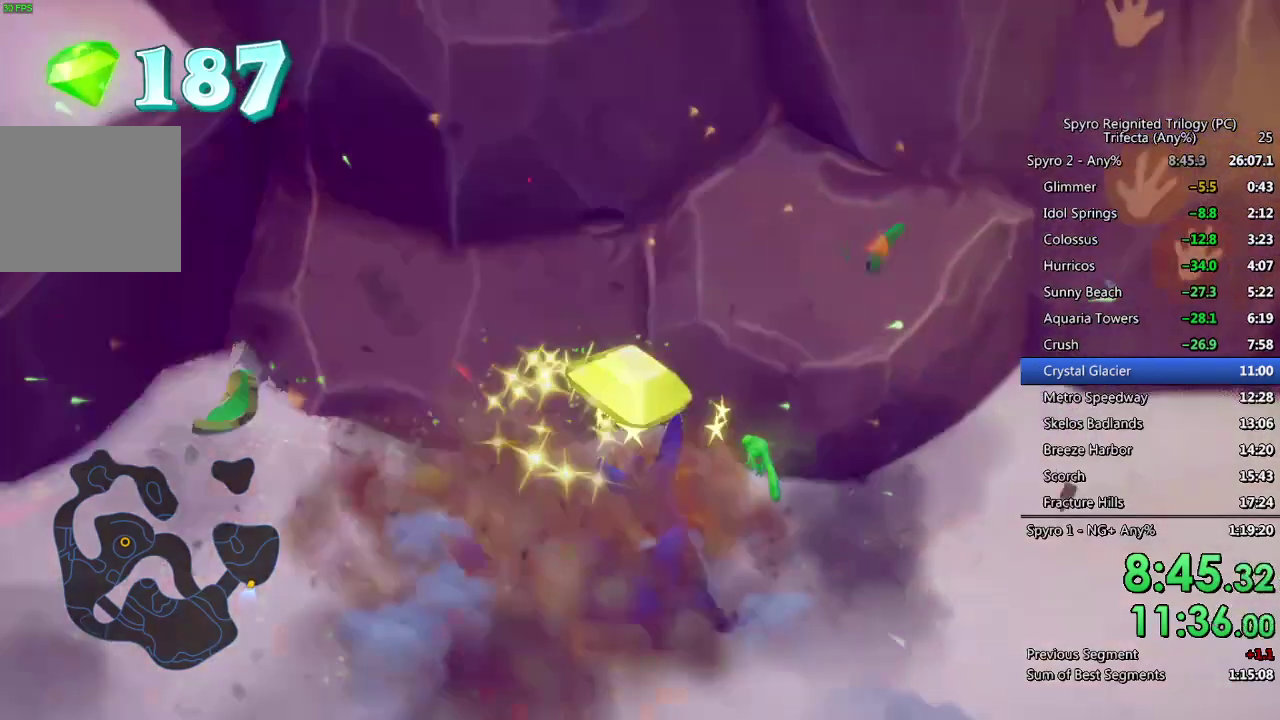
{"buttons": [], "left_stick": "up-right", "right_stick": "down-right", "events": [[17, "left_stick", "down-right"], [117, "right_stick", "center"], [133, "left_stick", "right"], [200, "left_stick", "up-right"], [367, "right_stick", "down-right"]]}
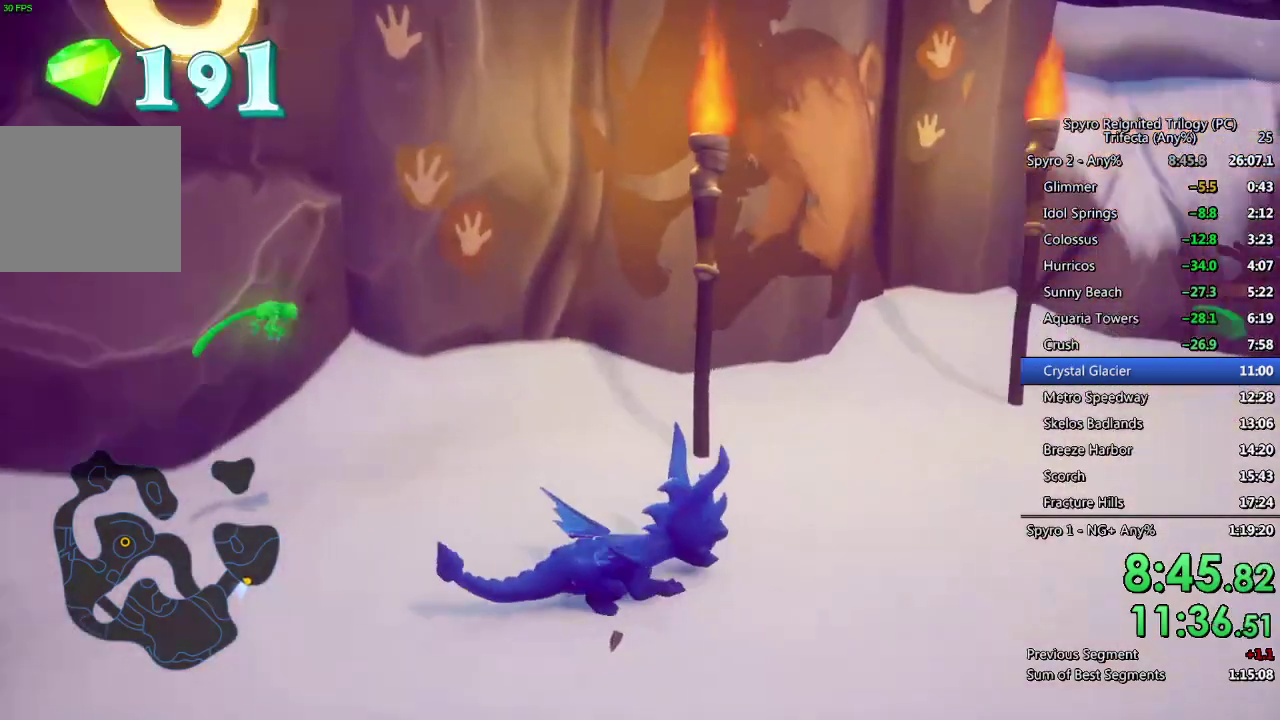
{"buttons": [], "left_stick": "center", "right_stick": "right", "events": [[33, "left_stick", "center"], [50, "right_stick", "center"], [150, "right_stick", "right"], [167, "left_stick", "up-right"], [283, "right_stick", "center"], [383, "left_stick", "up"], [450, "left_stick", "center"], [500, "right_stick", "right"]]}
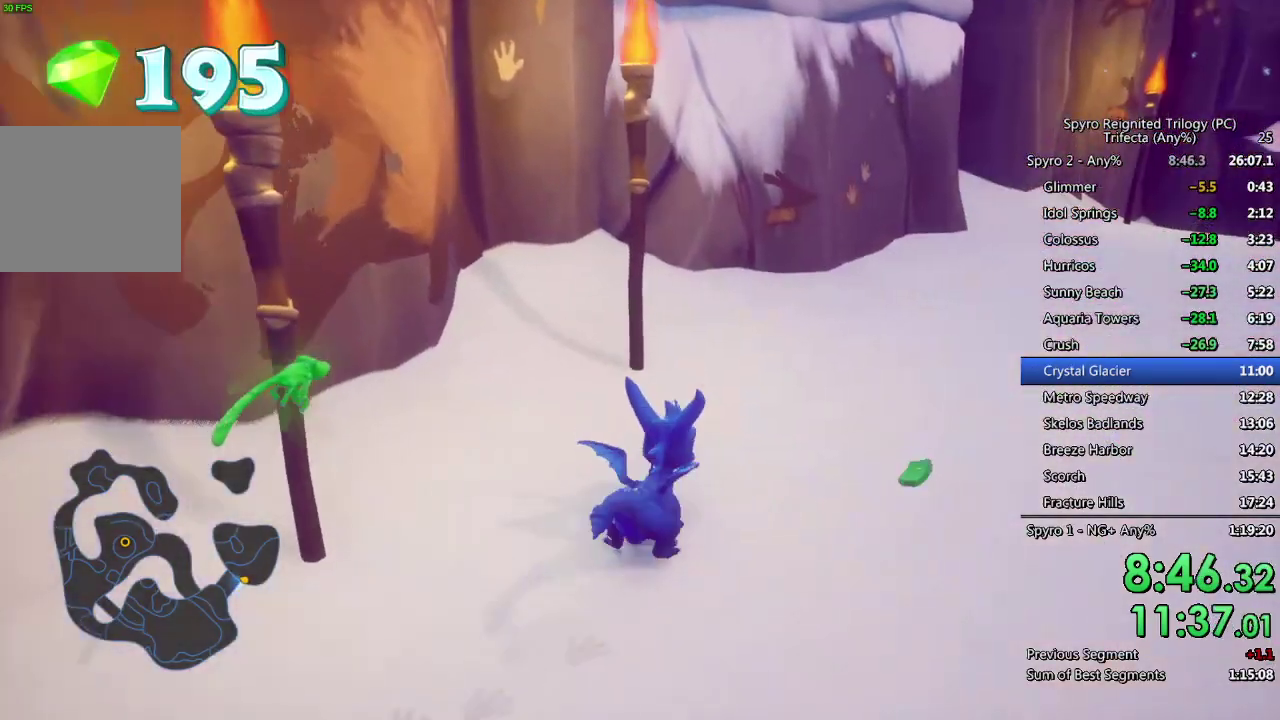
{"buttons": ["CROSS"], "left_stick": "center", "right_stick": "center", "events": [[83, "right_stick", "center"], [133, "CROSS", "down"]]}
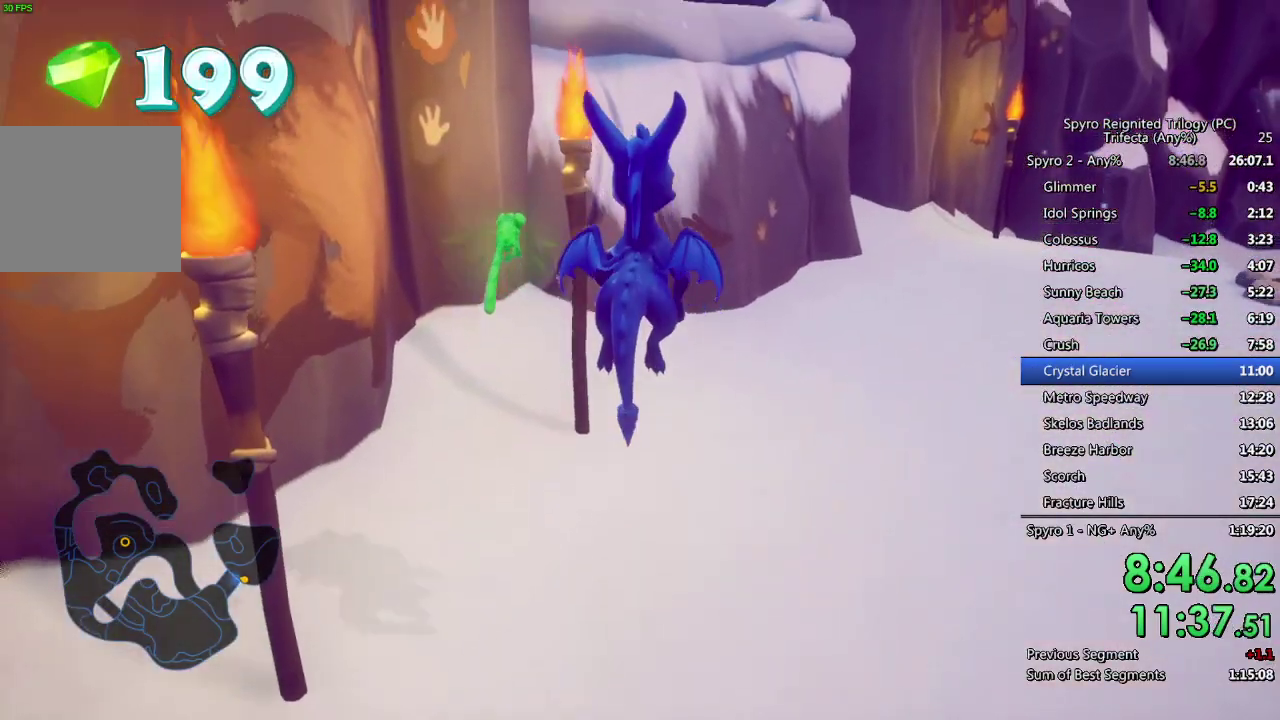
{"buttons": [], "left_stick": "center", "right_stick": "center", "events": [[133, "CROSS", "up"], [183, "CROSS", "down"], [317, "CROSS", "up"], [367, "left_stick", "left"], [450, "left_stick", "center"]]}
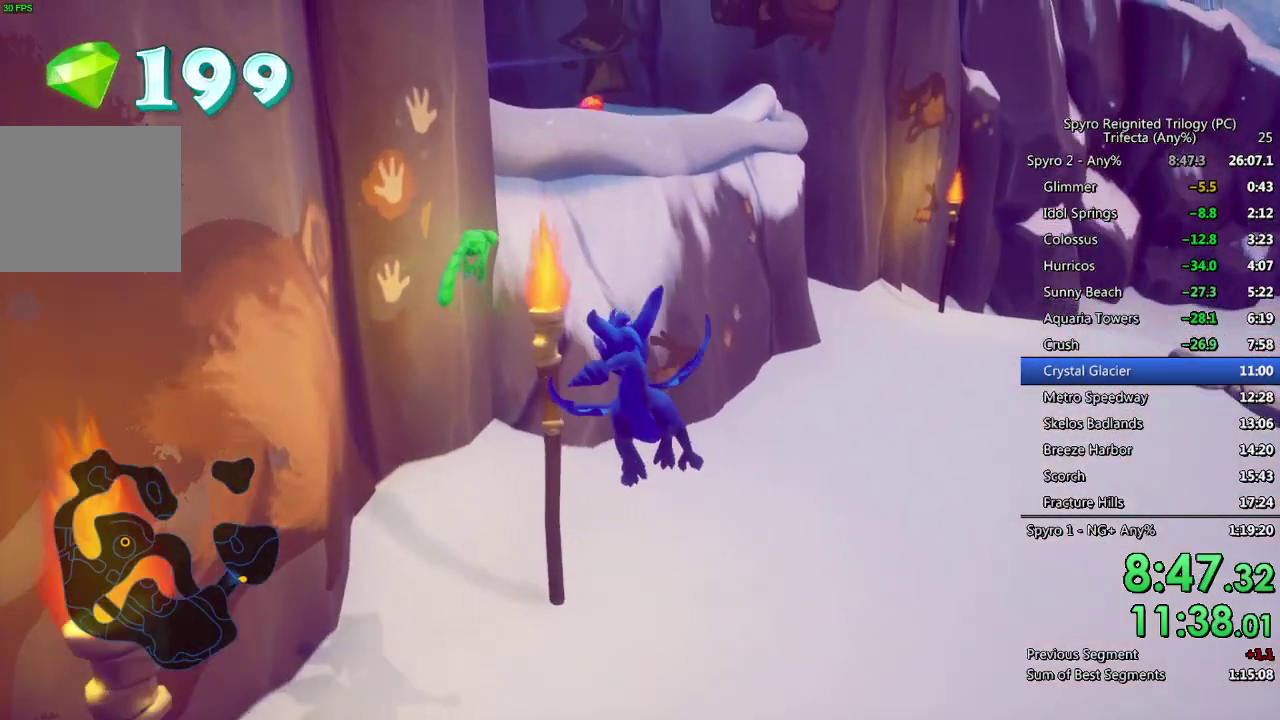
{"buttons": [], "left_stick": "center", "right_stick": "left", "events": [[167, "TRIANGLE", "down"], [300, "left_stick", "left"], [333, "TRIANGLE", "up"], [367, "left_stick", "up-left"], [417, "left_stick", "center"], [450, "right_stick", "left"]]}
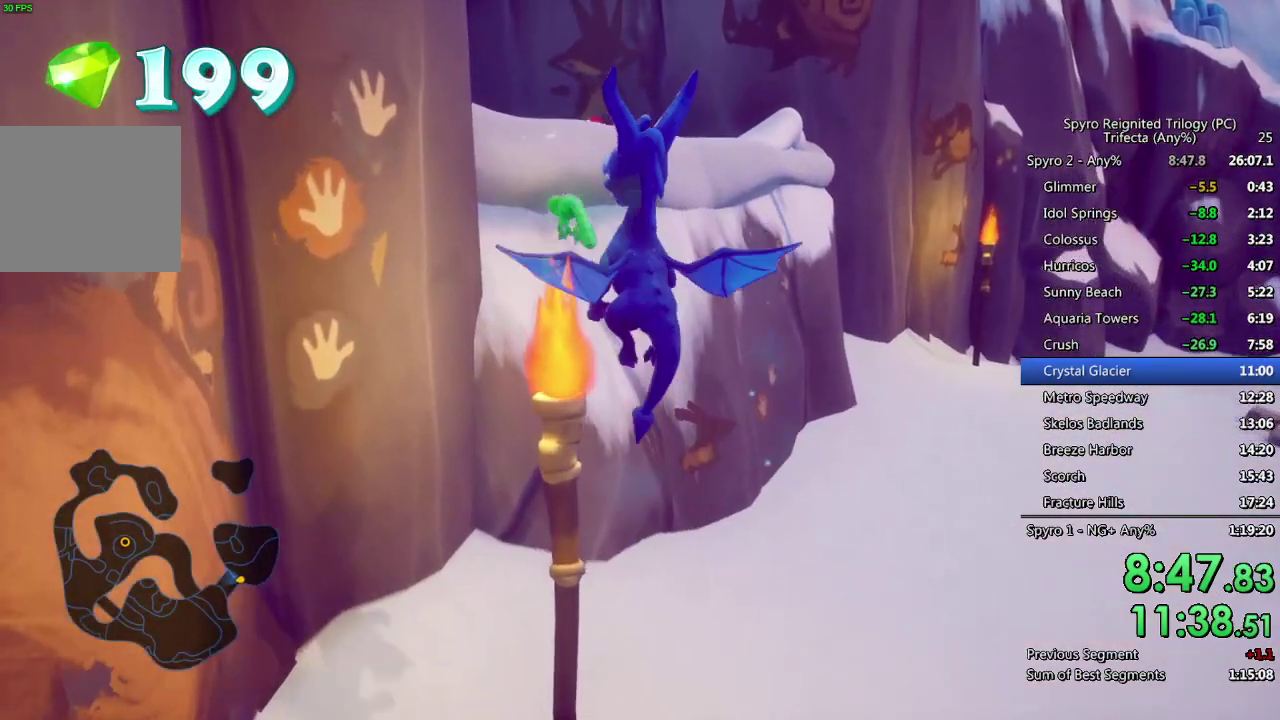
{"buttons": [], "left_stick": "down", "right_stick": "right", "events": [[100, "right_stick", "center"], [233, "left_stick", "left"], [350, "left_stick", "center"], [433, "left_stick", "down"], [500, "right_stick", "right"]]}
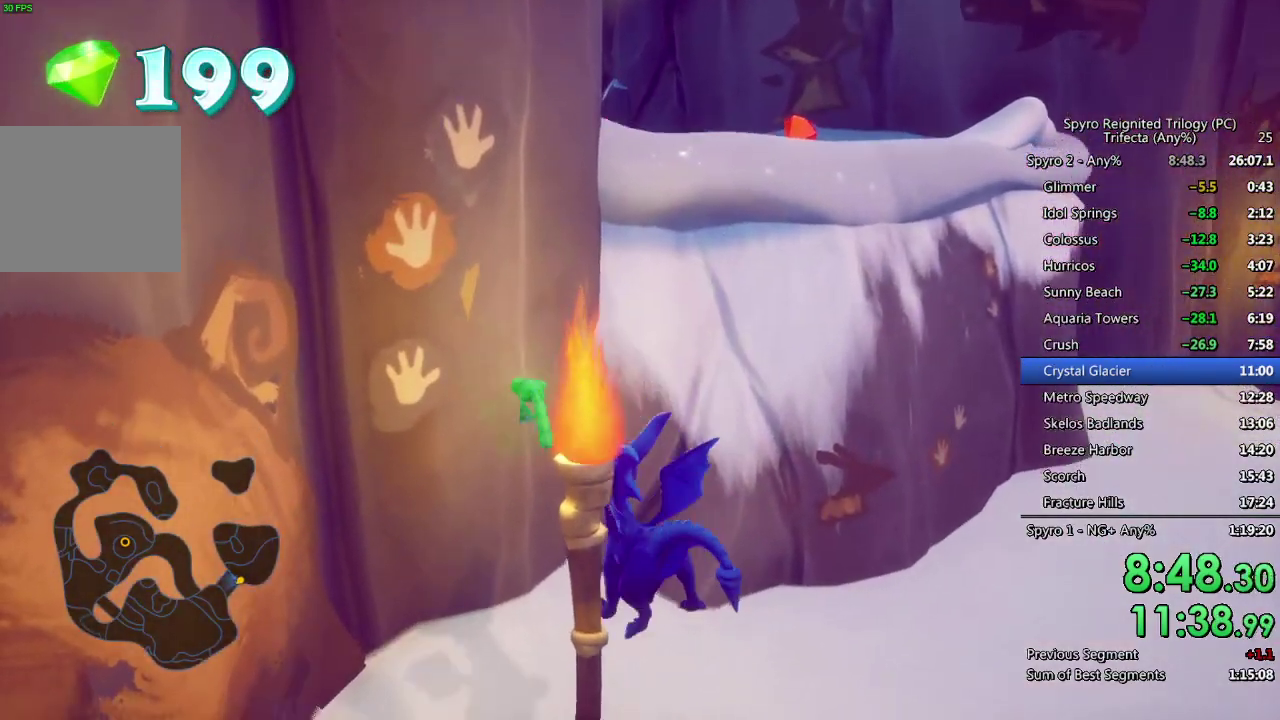
{"buttons": [], "left_stick": "down", "right_stick": "center", "events": [[100, "right_stick", "center"], [217, "left_stick", "down-right"], [317, "left_stick", "down"]]}
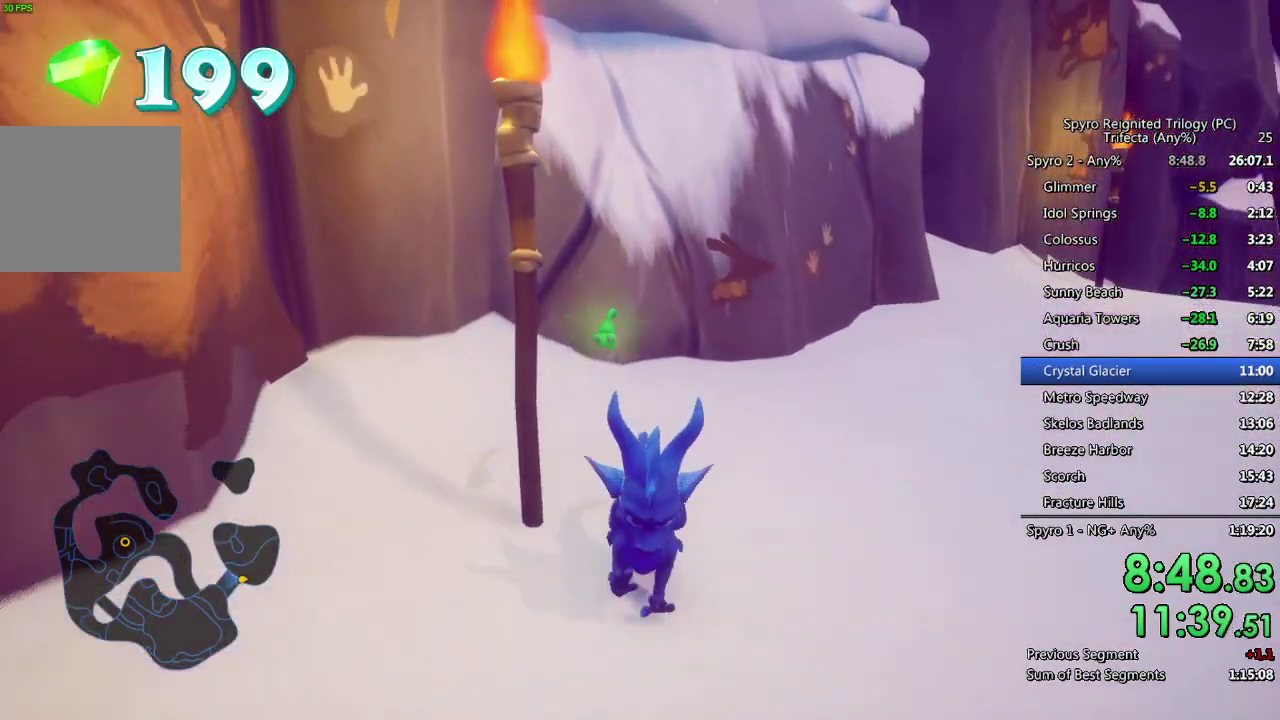
{"buttons": [], "left_stick": "up", "right_stick": "center", "events": [[200, "left_stick", "down-left"], [350, "left_stick", "center"], [467, "left_stick", "up"]]}
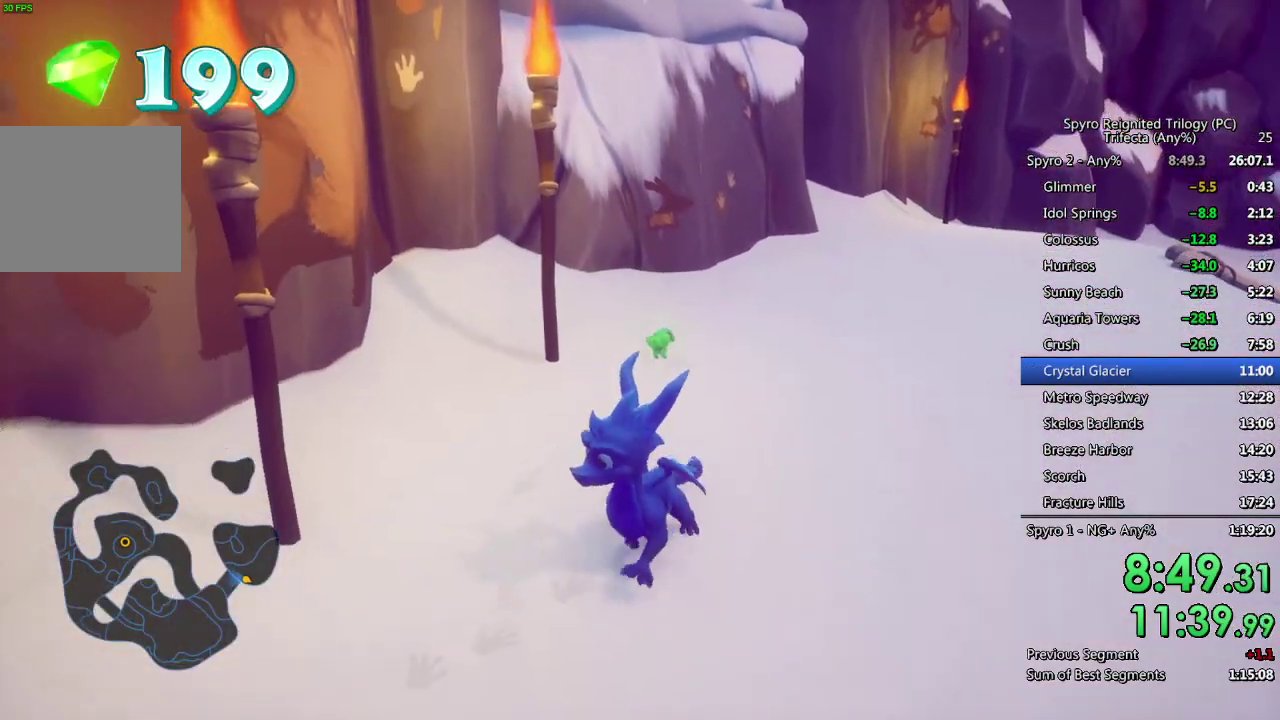
{"buttons": ["CROSS"], "left_stick": "center", "right_stick": "center", "events": [[100, "CROSS", "down"], [117, "left_stick", "center"]]}
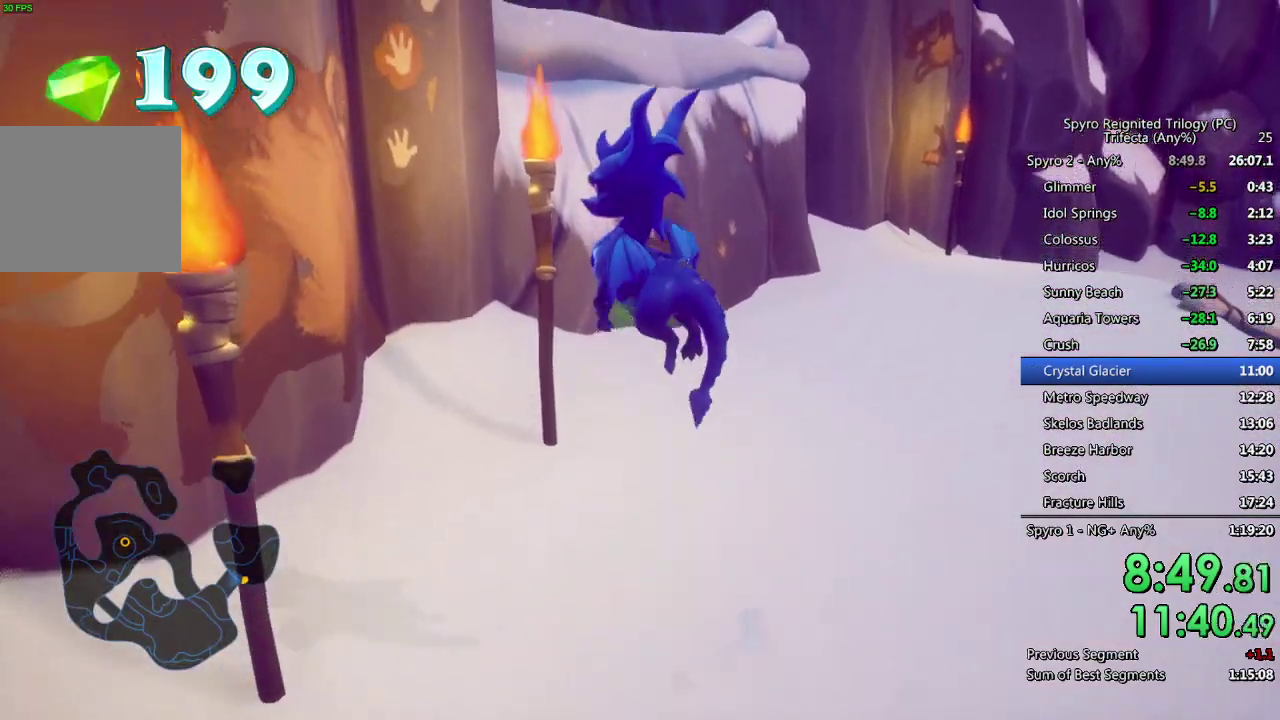
{"buttons": [], "left_stick": "center", "right_stick": "center", "events": [[100, "CROSS", "up"], [150, "CROSS", "down"], [267, "left_stick", "right"], [283, "CROSS", "up"], [500, "left_stick", "center"]]}
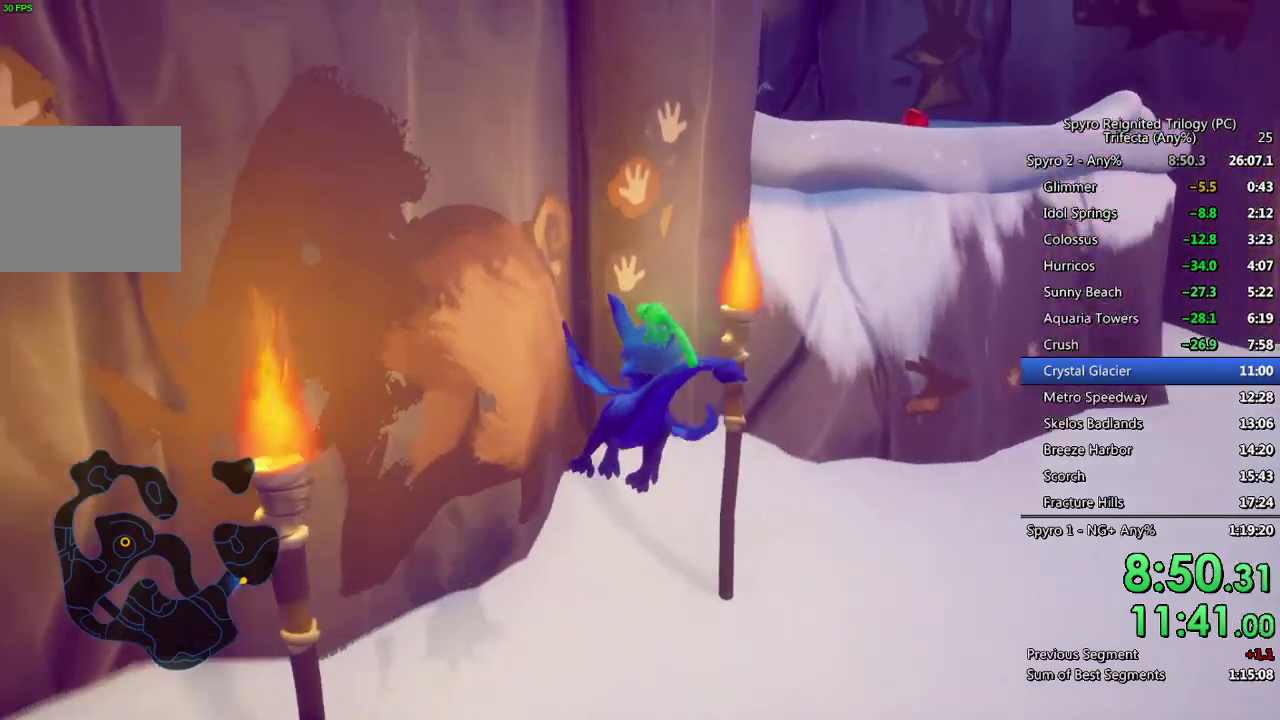
{"buttons": [], "left_stick": "up-left", "right_stick": "right", "events": [[100, "TRIANGLE", "down"], [167, "left_stick", "right"], [300, "left_stick", "center"], [317, "TRIANGLE", "up"], [467, "right_stick", "right"], [500, "left_stick", "up-left"]]}
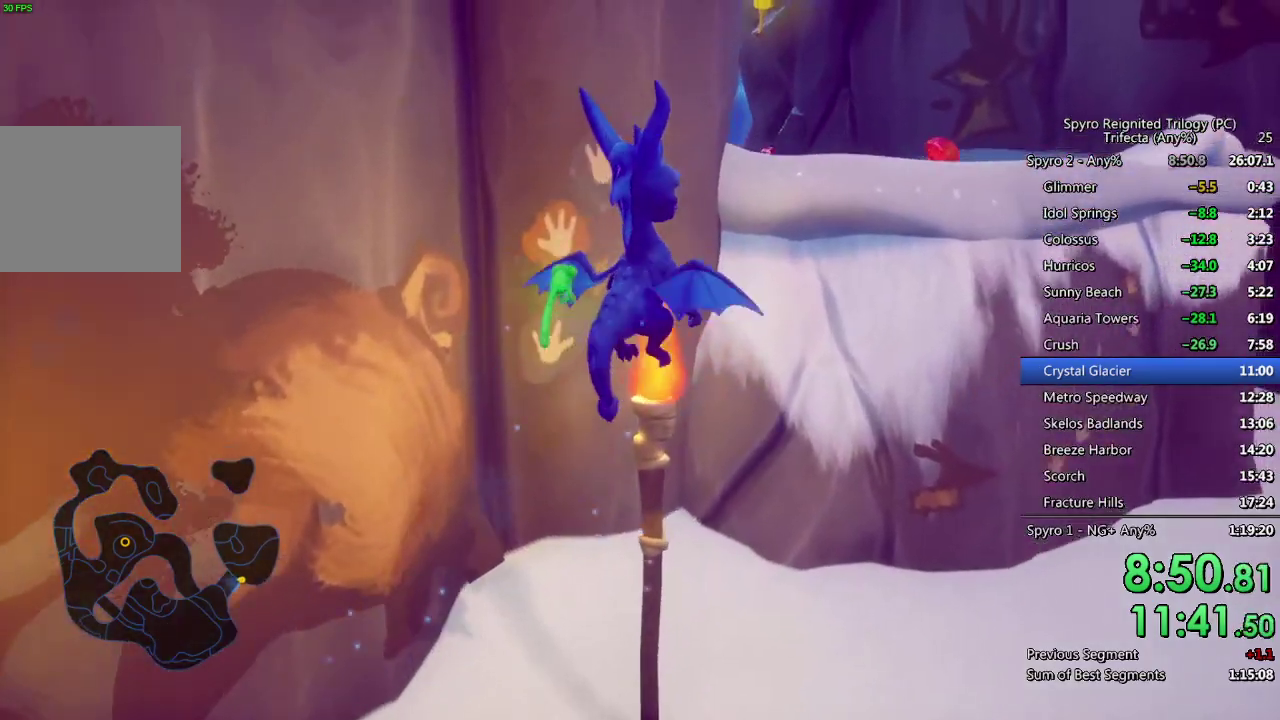
{"buttons": ["CROSS"], "left_stick": "up-right", "right_stick": "center", "events": [[67, "left_stick", "center"], [67, "right_stick", "center"], [200, "left_stick", "up-right"], [300, "CROSS", "down"]]}
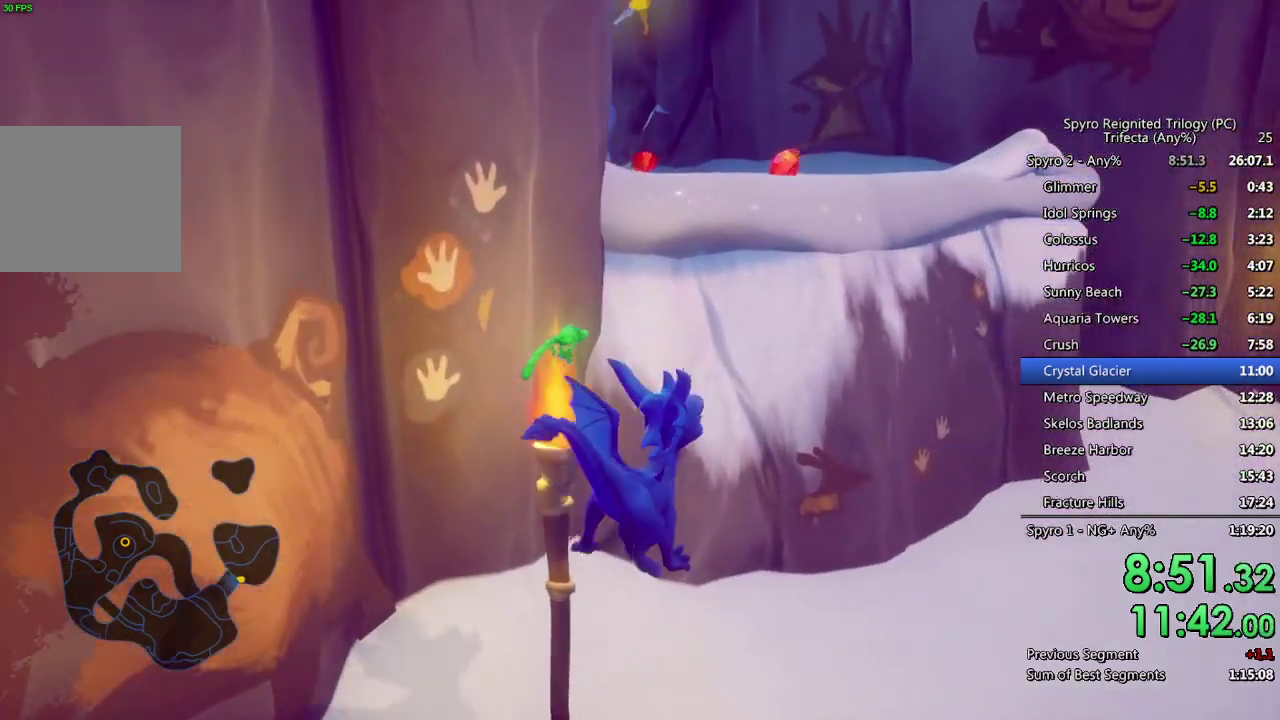
{"buttons": [], "left_stick": "down", "right_stick": "center", "events": [[17, "left_stick", "center"], [67, "CROSS", "up"], [150, "left_stick", "down-left"], [317, "right_stick", "right"], [450, "left_stick", "down"], [450, "right_stick", "center"]]}
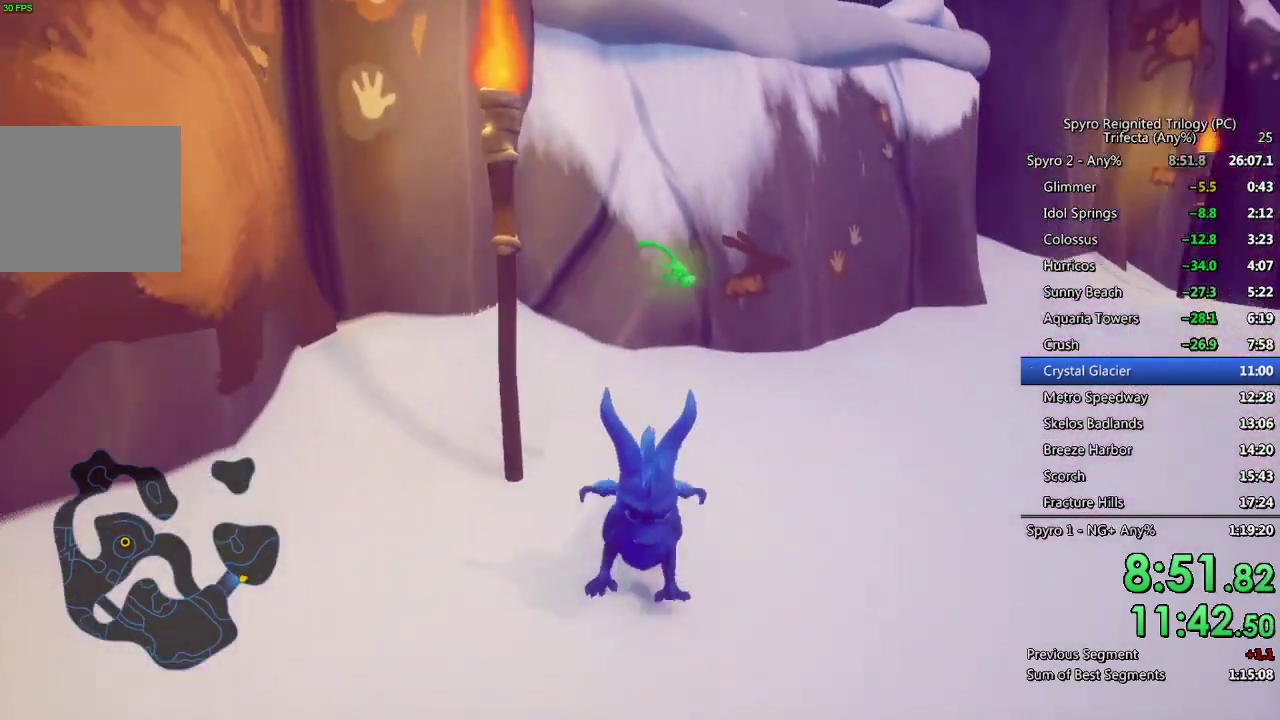
{"buttons": [], "left_stick": "up", "right_stick": "center", "events": [[200, "left_stick", "center"], [267, "left_stick", "up-left"], [383, "left_stick", "center"], [467, "left_stick", "up"]]}
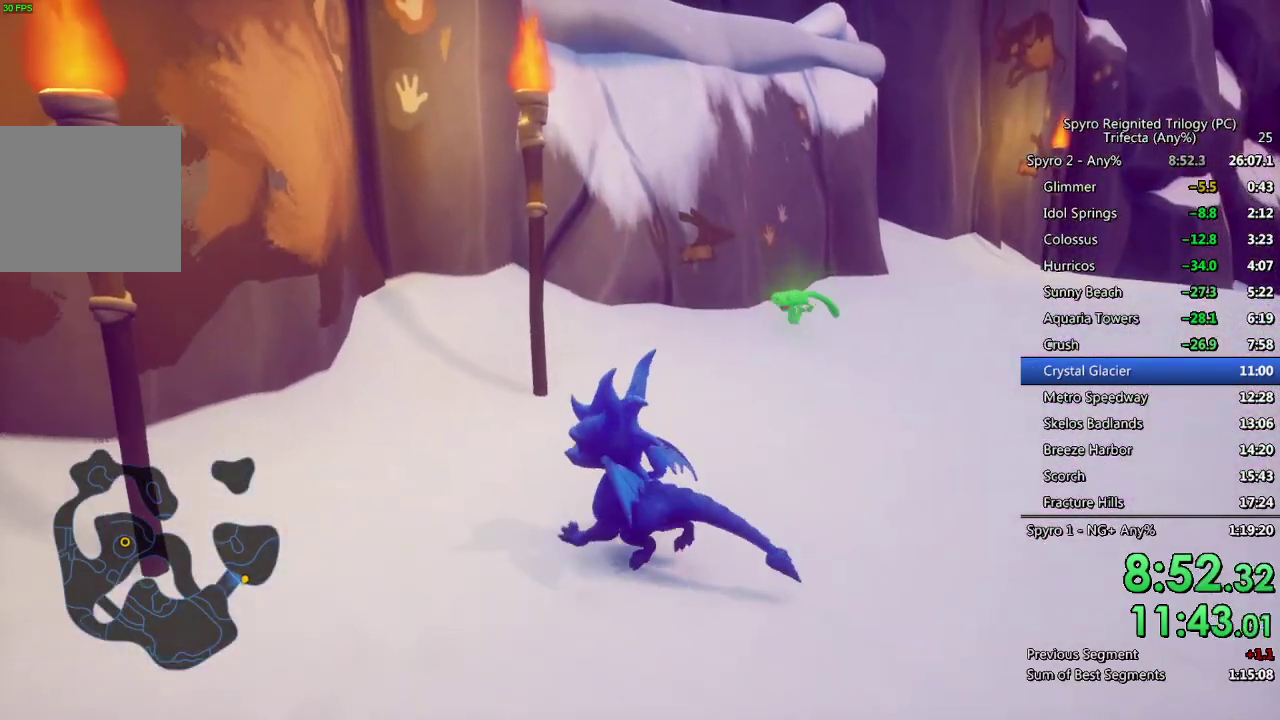
{"buttons": ["CROSS"], "left_stick": "center", "right_stick": "center", "events": [[67, "CROSS", "down"], [83, "left_stick", "center"]]}
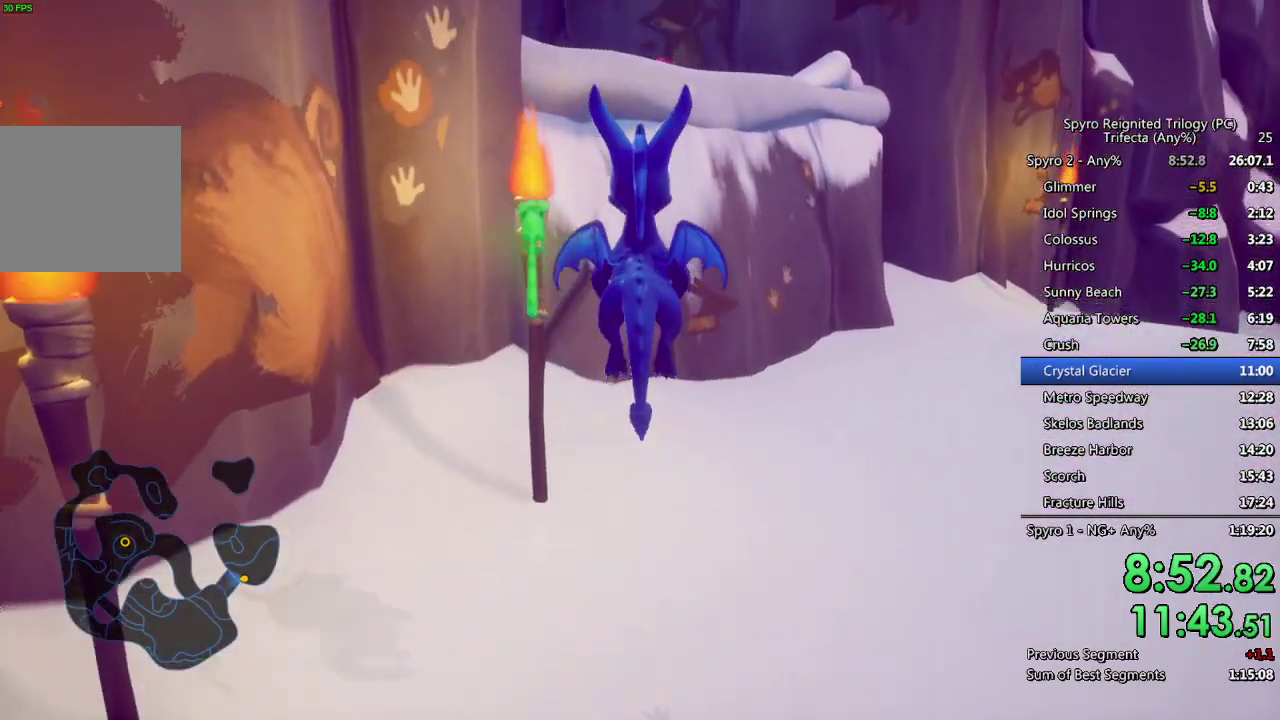
{"buttons": [], "left_stick": "up", "right_stick": "center"}
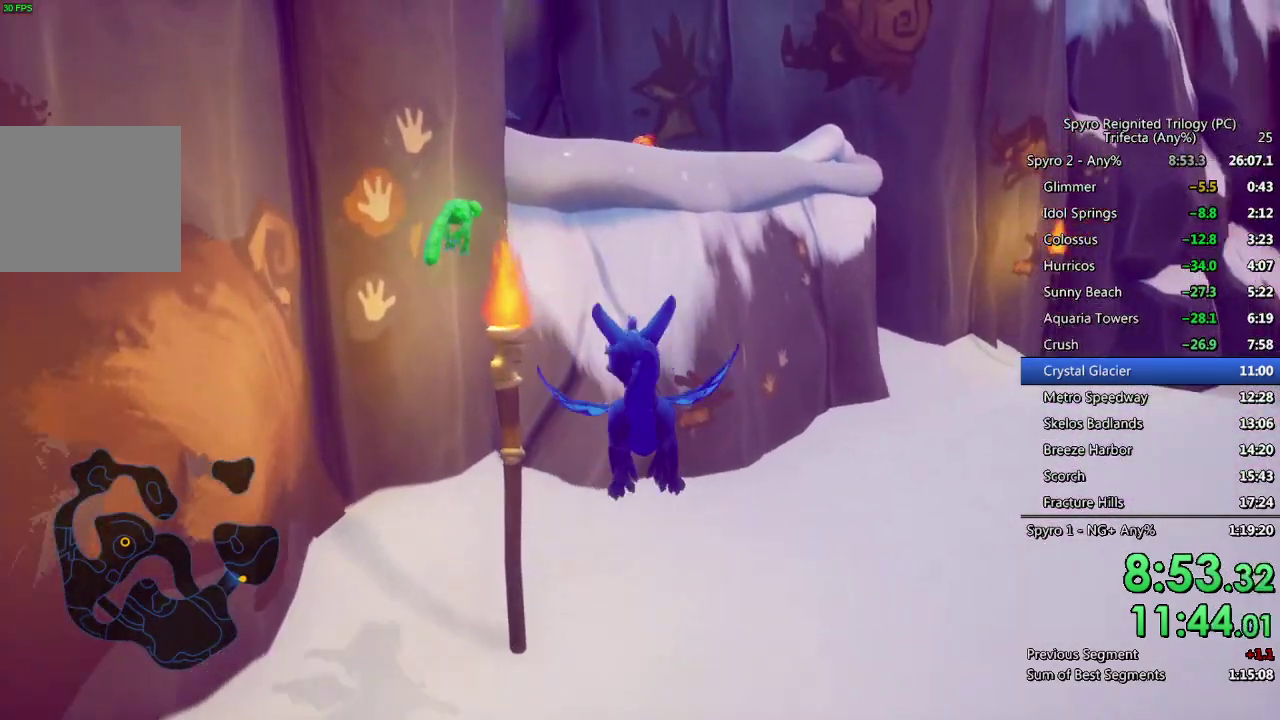
{"buttons": [], "left_stick": "center", "right_stick": "left"}
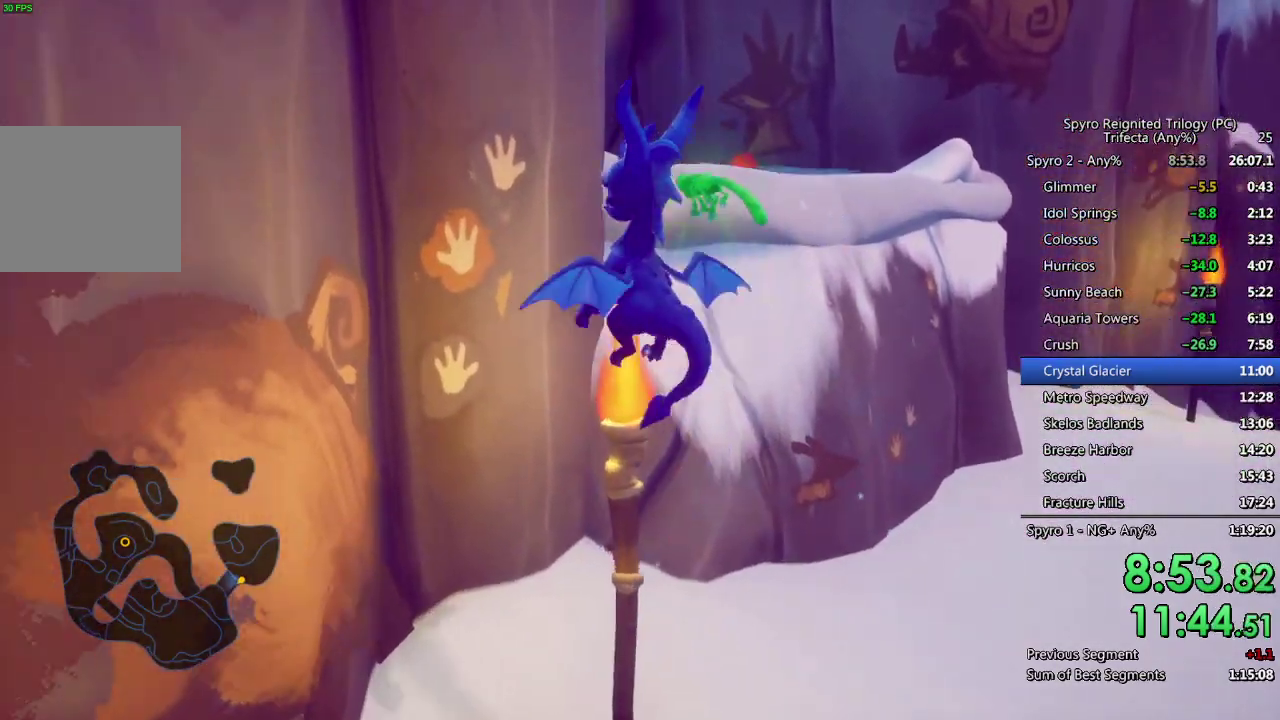
{"buttons": ["CROSS"], "left_stick": "up-right", "right_stick": "center", "events": [[17, "right_stick", "center"], [133, "right_stick", "right"], [167, "left_stick", "up-right"], [250, "right_stick", "center"], [317, "CROSS", "down"]]}
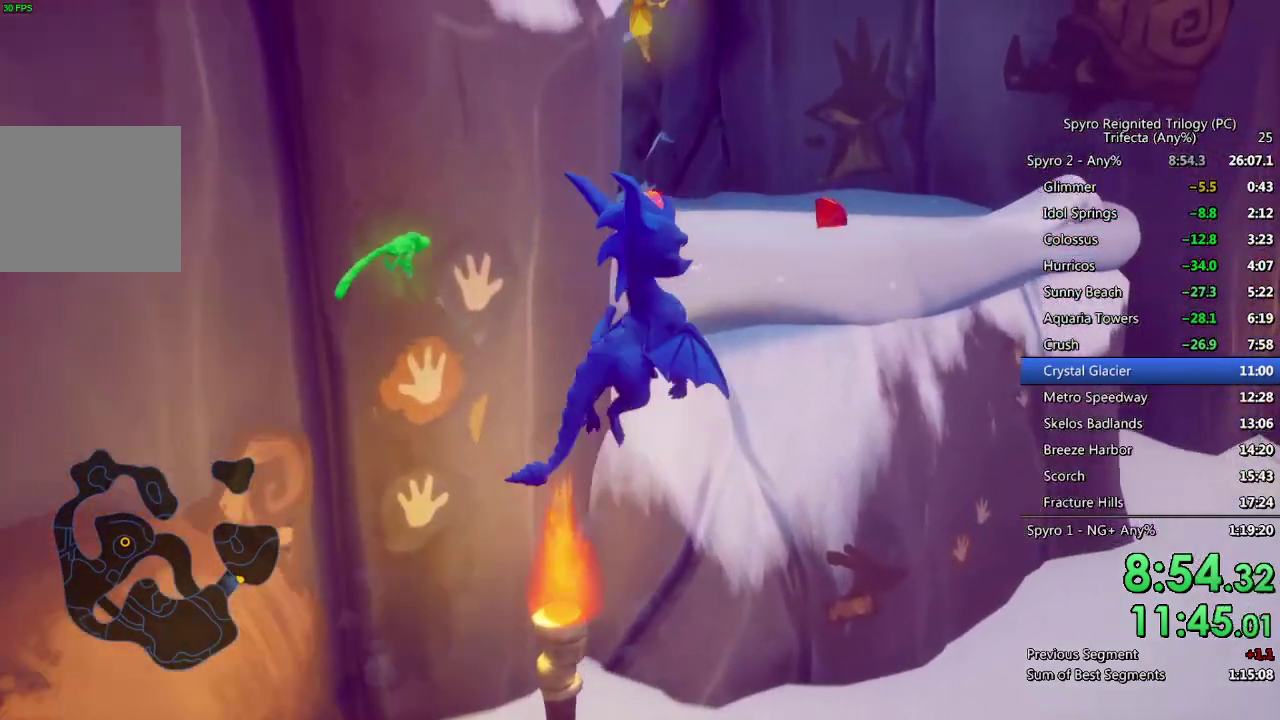
{"buttons": [], "left_stick": "up", "right_stick": "left", "events": [[150, "left_stick", "up"], [233, "CROSS", "up"], [300, "CROSS", "down"], [383, "CROSS", "up"], [433, "right_stick", "left"]]}
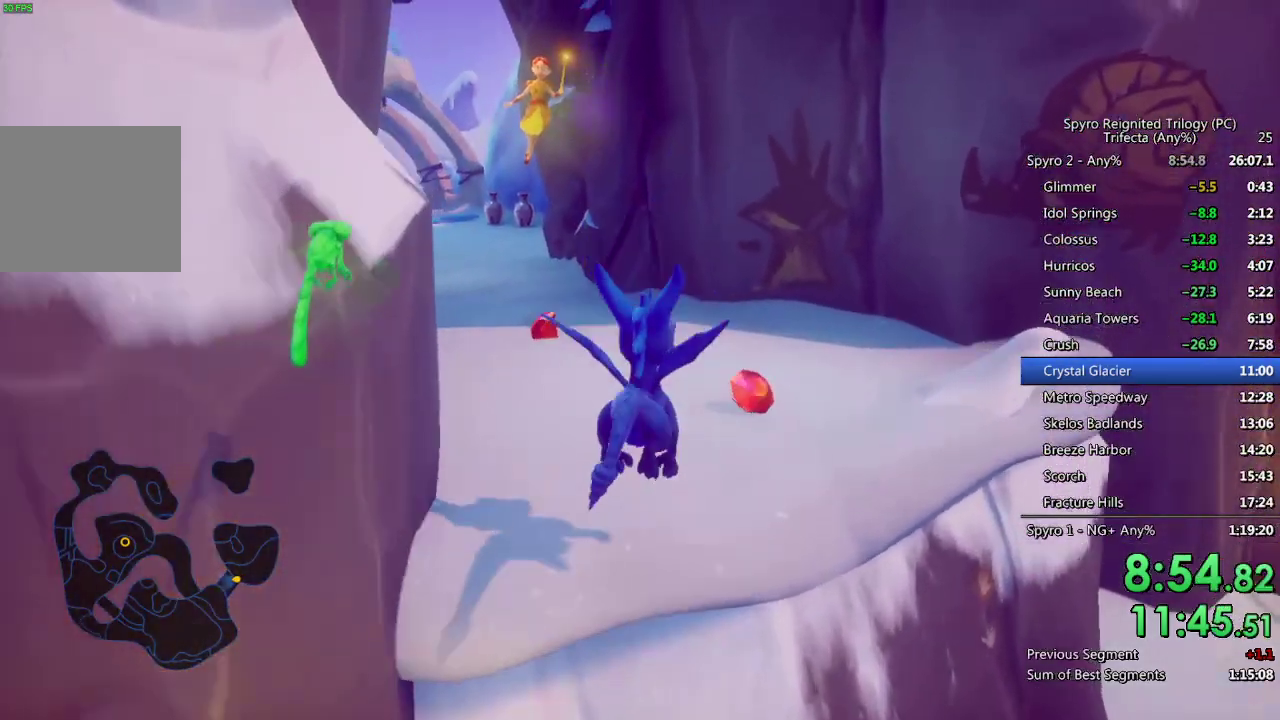
{"buttons": ["SQUARE"], "left_stick": "up-left", "right_stick": "center"}
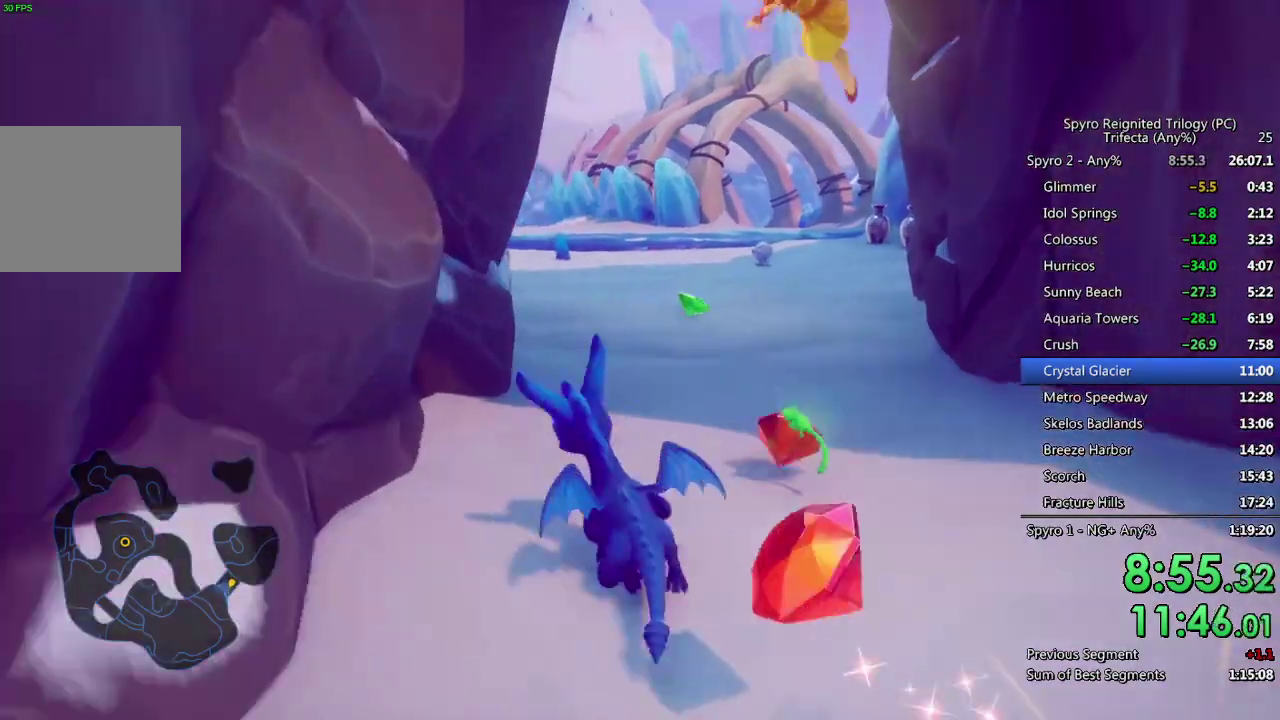
{"buttons": ["SQUARE"], "left_stick": "left", "right_stick": "center"}
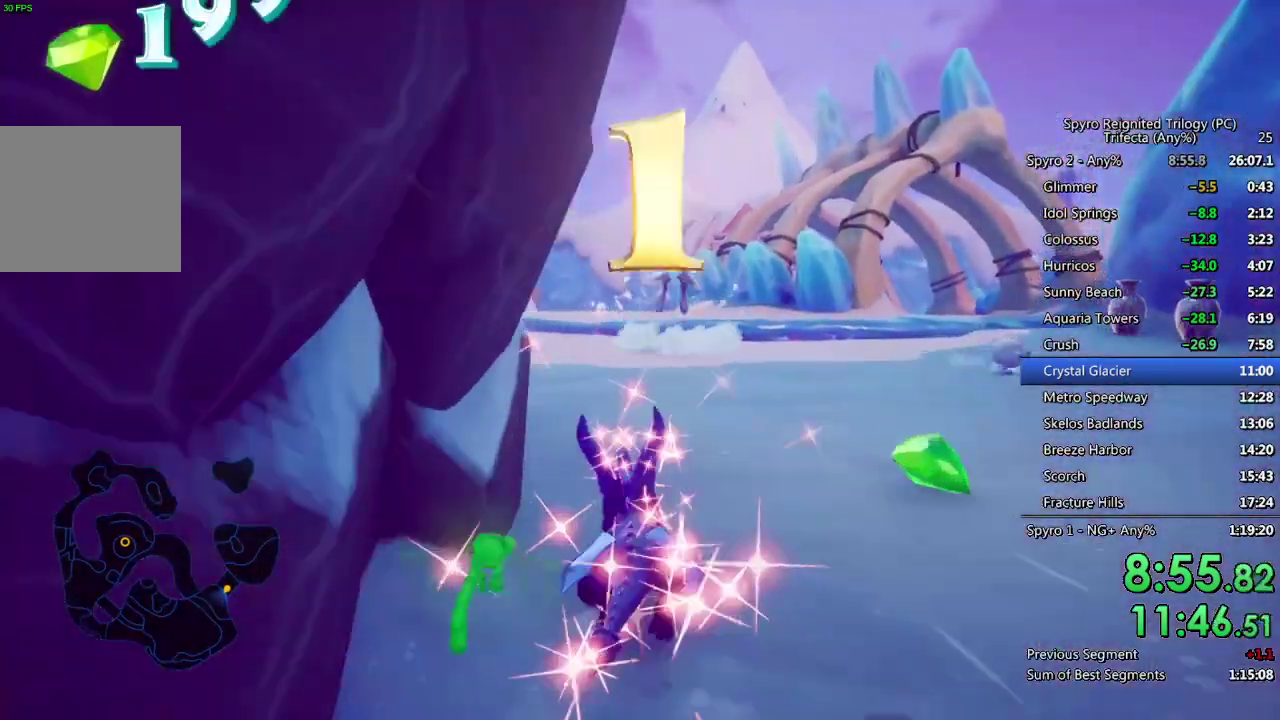
{"buttons": ["SQUARE"], "left_stick": "up-left", "right_stick": "center", "events": [[333, "left_stick", "up-left"]]}